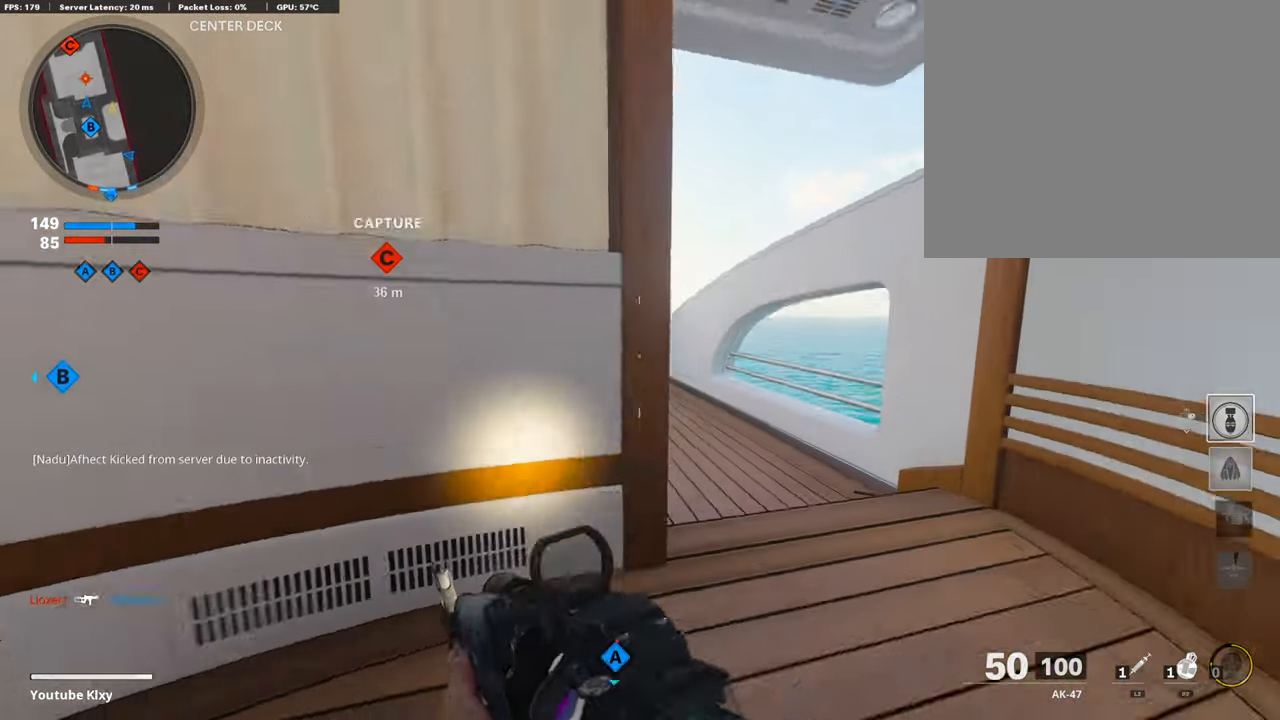
Gameplay with a controller (PlayStation layout); each line is a JSON object with the inputs held at the frame after it. "events" lists button and stick changes between this image and that frame as [ms after this image, input, new state], when the widget could be followed in between.
{"buttons": ["L1", "R3"], "left_stick": "up", "right_stick": "up-left", "events": [[17, "L3", "up"], [17, "R3", "down"], [68, "R3", "up"], [455, "L1", "down"], [455, "R3", "down"], [455, "right_stick", "up-left"]]}
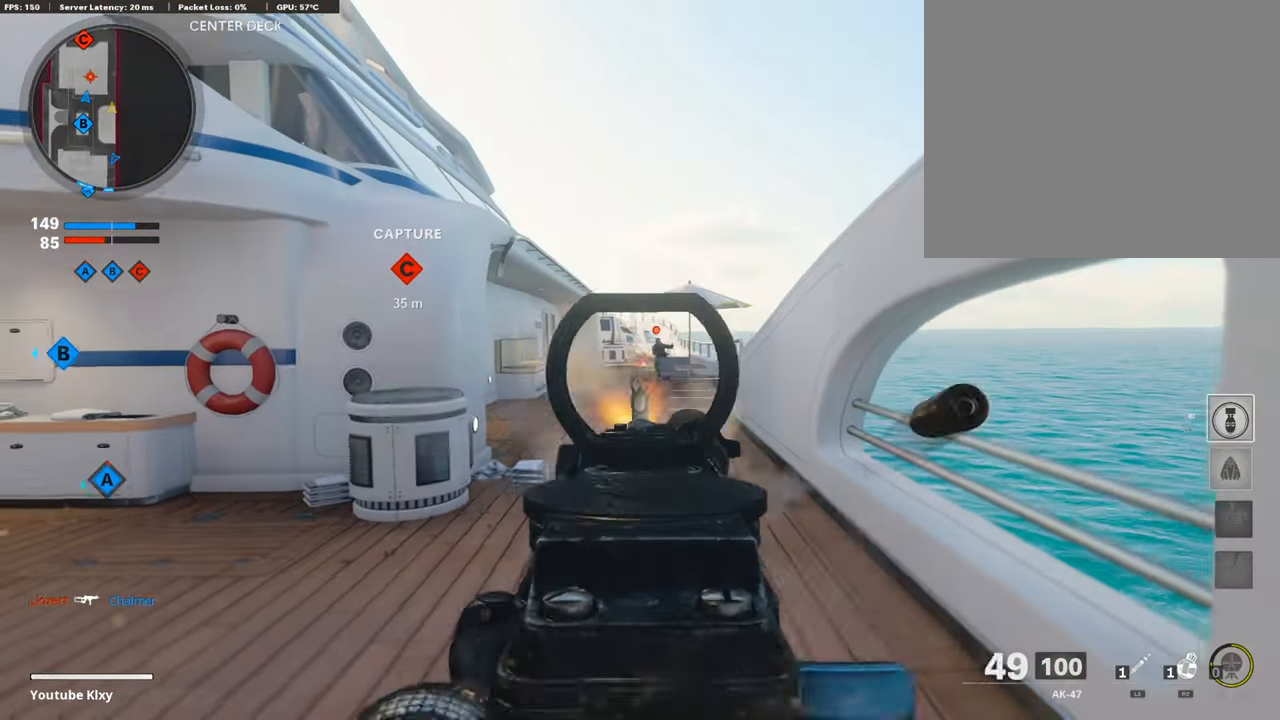
{"buttons": ["L1", "R1"], "left_stick": "left", "right_stick": "left", "events": [[101, "R3", "up"], [101, "left_stick", "up-left"], [101, "right_stick", "up"], [236, "R1", "down"], [236, "left_stick", "up-right"], [236, "right_stick", "right"], [337, "right_stick", "center"], [370, "left_stick", "left"], [488, "right_stick", "left"]]}
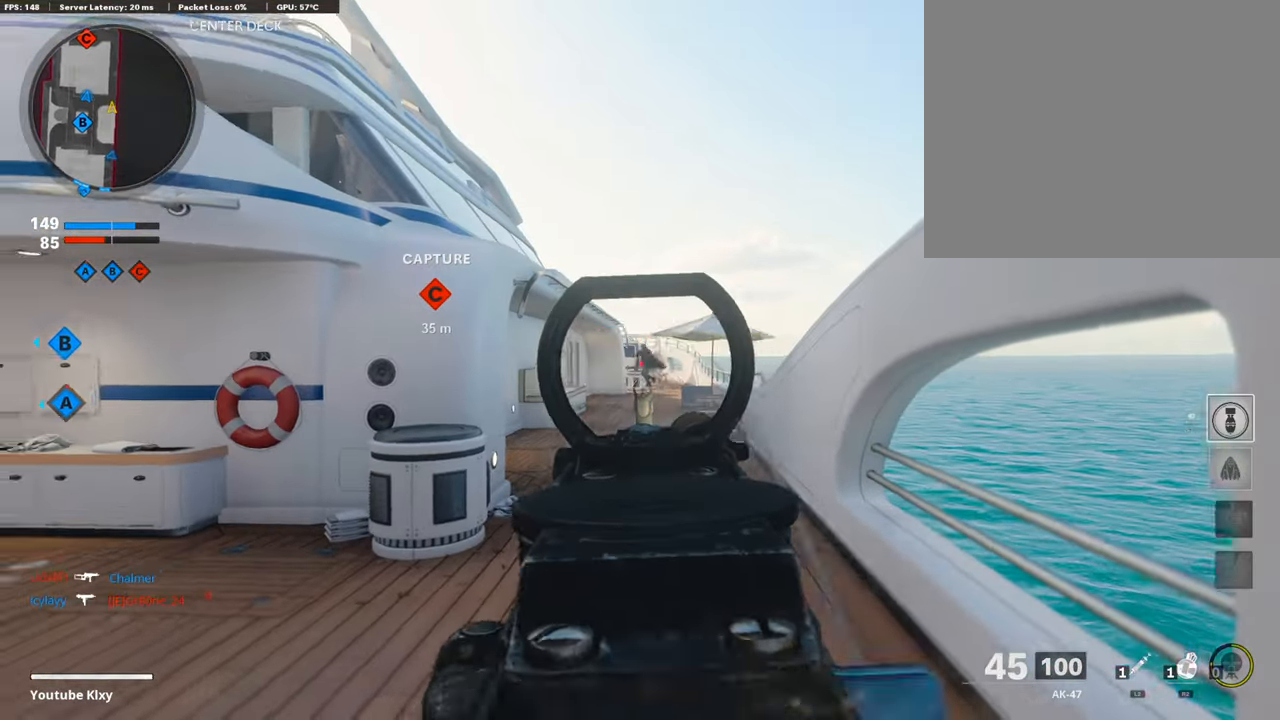
{"buttons": ["L3"], "left_stick": "up-right", "right_stick": "down-left", "events": [[67, "right_stick", "center"], [286, "L1", "up"], [286, "left_stick", "up-right"], [454, "L3", "down"], [454, "R1", "up"], [454, "right_stick", "down-left"]]}
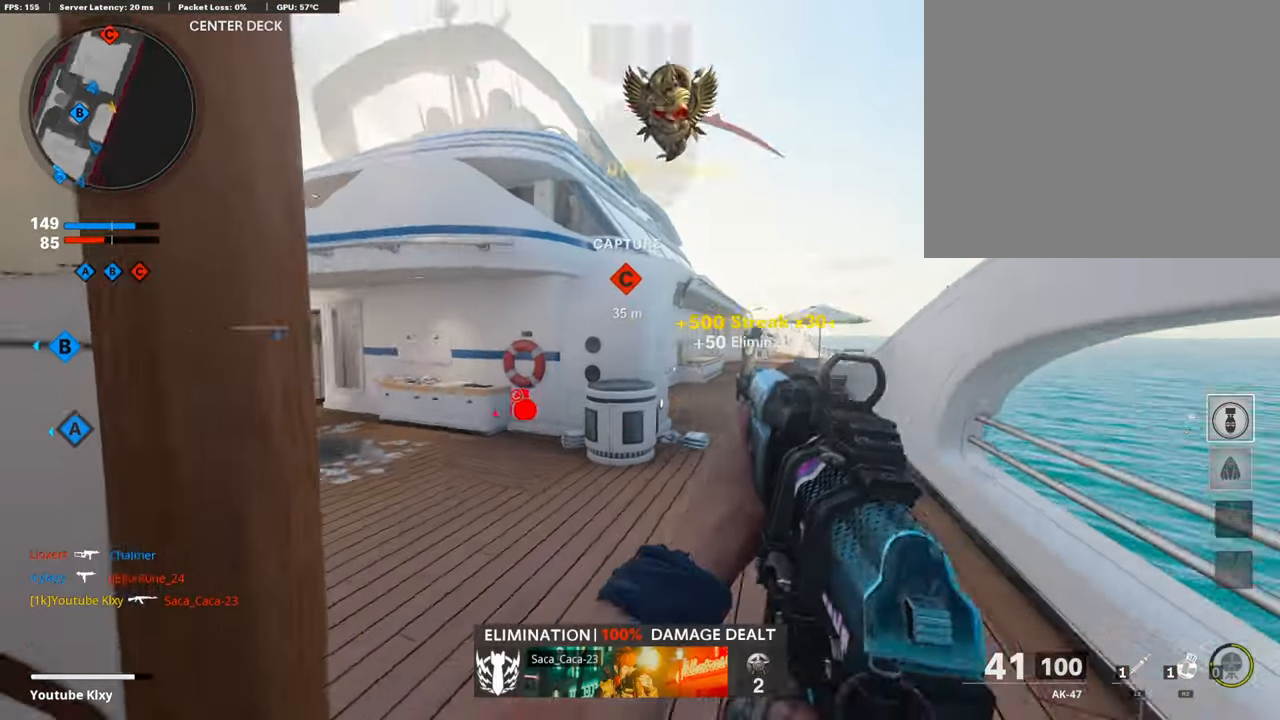
{"buttons": ["L2"], "left_stick": "up-right", "right_stick": "center", "events": [[202, "right_stick", "left"], [505, "L2", "down"], [505, "L3", "up"], [505, "right_stick", "center"]]}
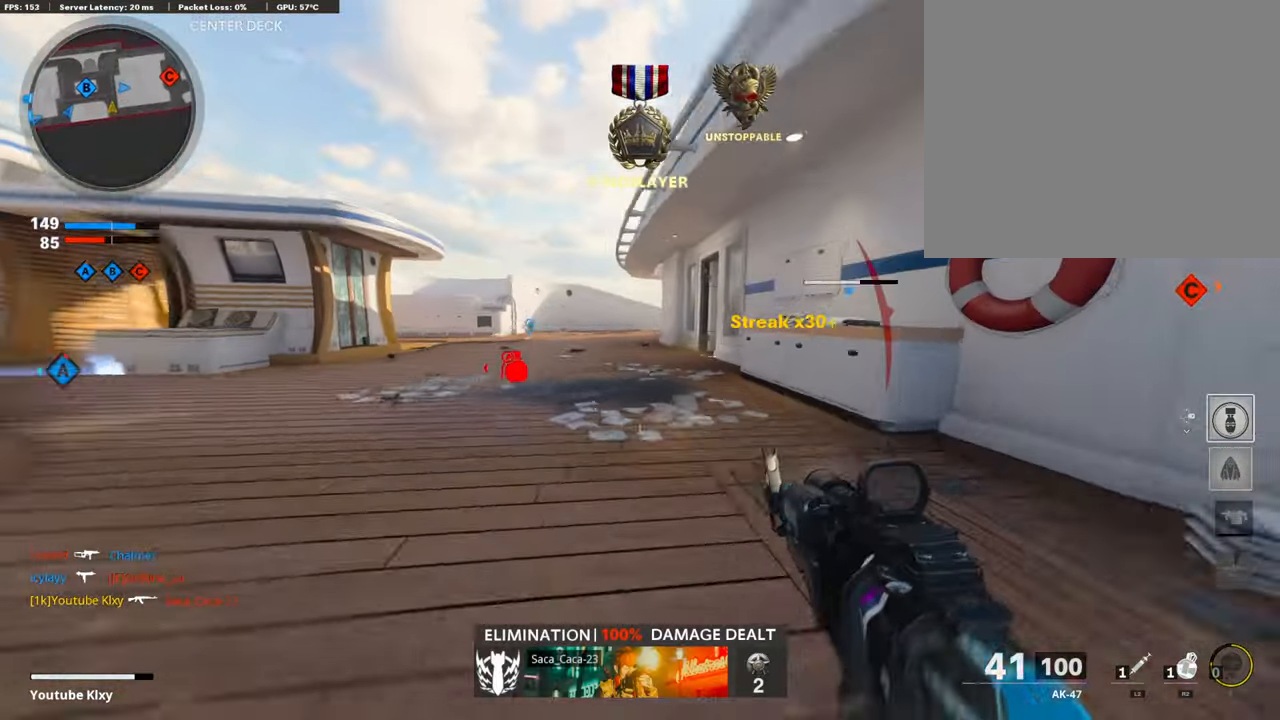
{"buttons": [], "left_stick": "up-right", "right_stick": "right", "events": [[84, "L2", "up"], [454, "right_stick", "right"]]}
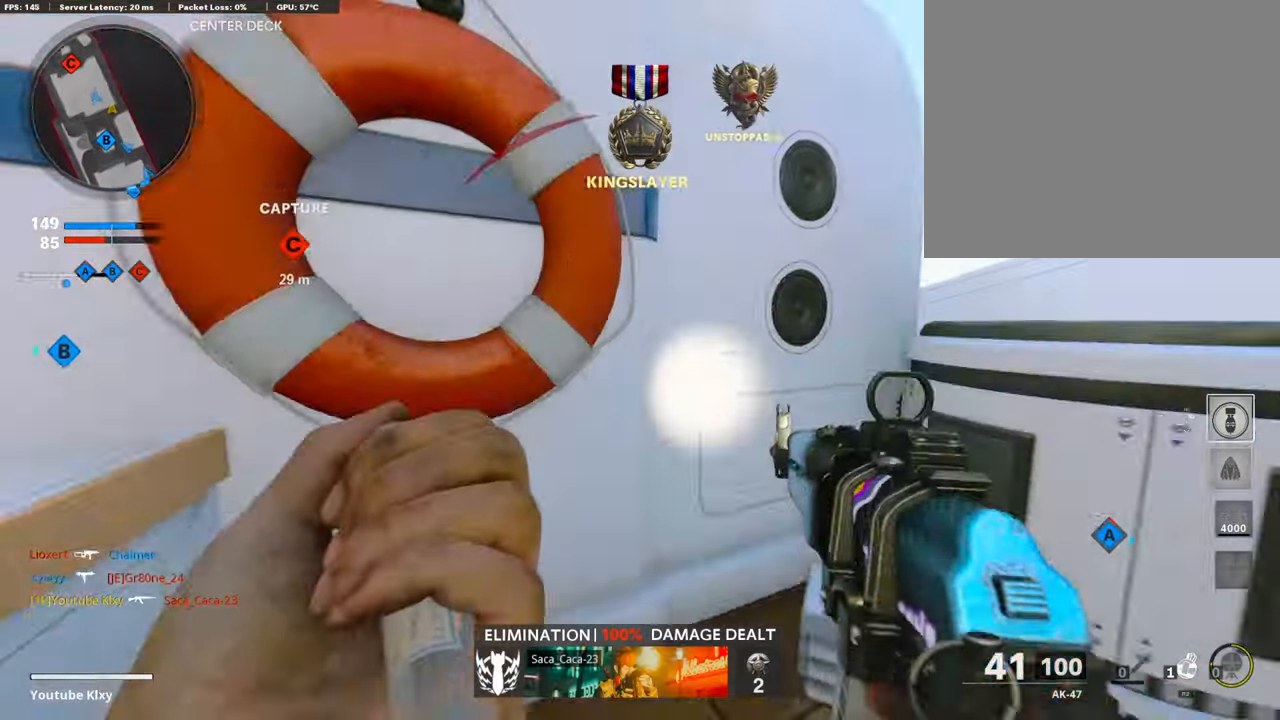
{"buttons": [], "left_stick": "right", "right_stick": "center", "events": [[67, "L3", "down"], [67, "right_stick", "center"], [218, "L3", "up"], [420, "left_stick", "right"]]}
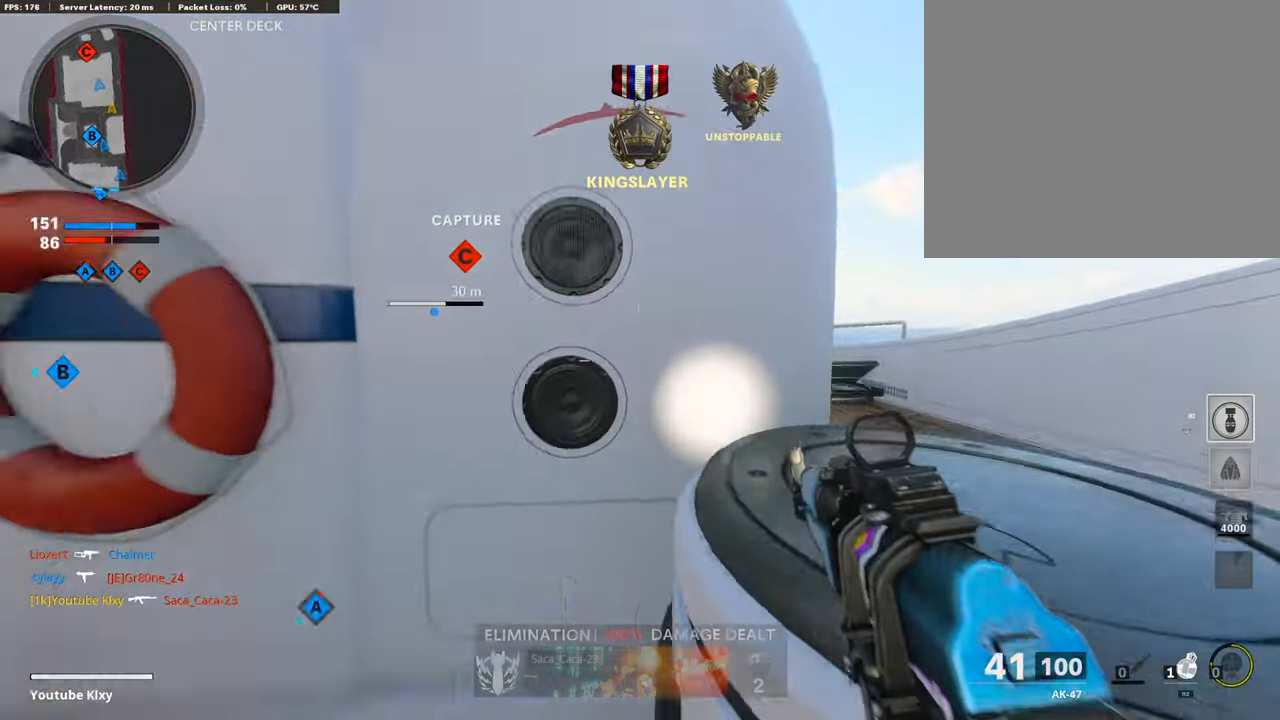
{"buttons": ["L1"], "left_stick": "up-right", "right_stick": "up-right", "events": [[34, "right_stick", "left"], [68, "left_stick", "up-right"], [101, "right_stick", "center"], [169, "L1", "down"], [354, "right_stick", "up-right"]]}
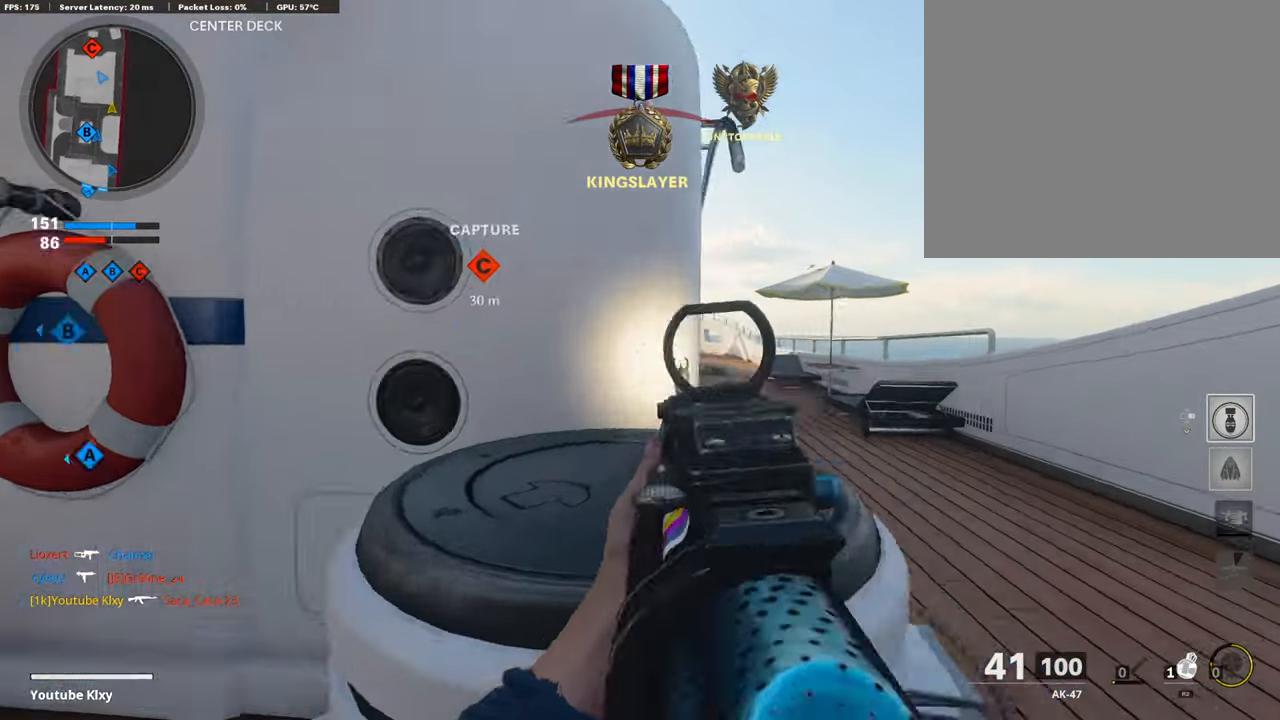
{"buttons": ["L1"], "left_stick": "up", "right_stick": "center", "events": [[67, "right_stick", "center"], [505, "left_stick", "up"]]}
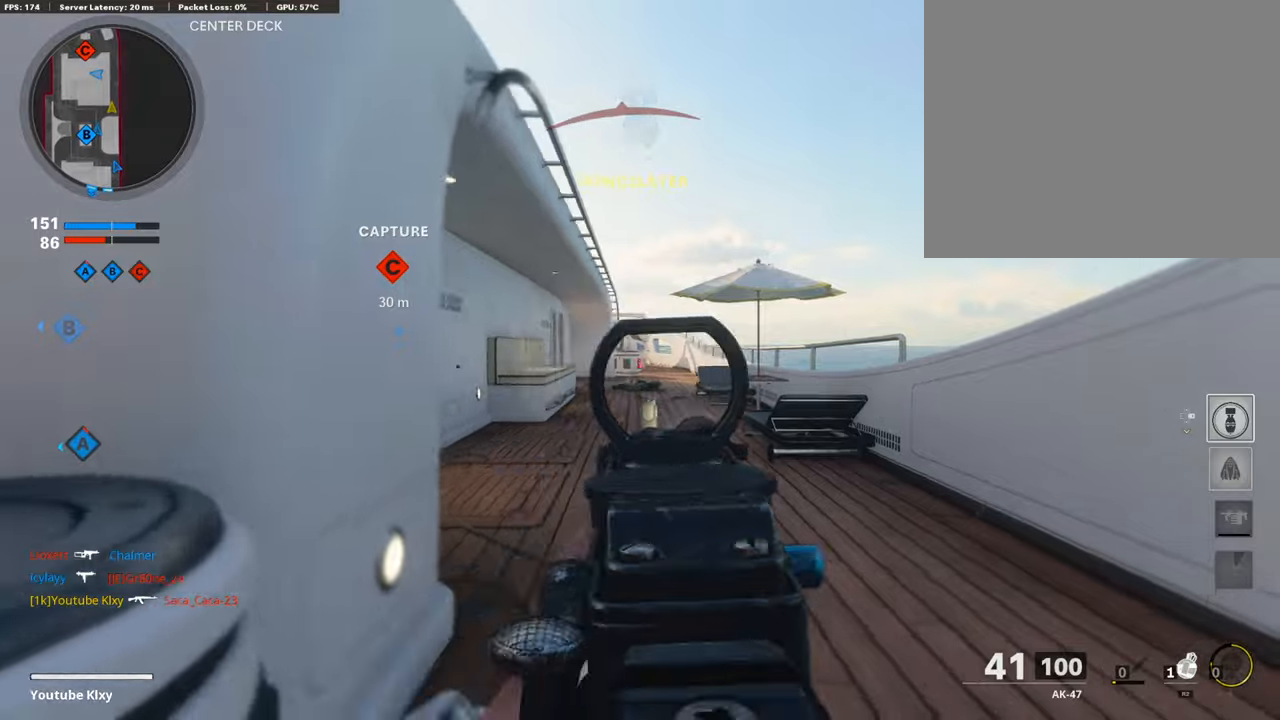
{"buttons": ["TRIANGLE", "L3"], "left_stick": "up-left", "right_stick": "center", "events": [[118, "L1", "up"], [118, "L3", "down"], [151, "TRIANGLE", "down"], [185, "left_stick", "up-left"]]}
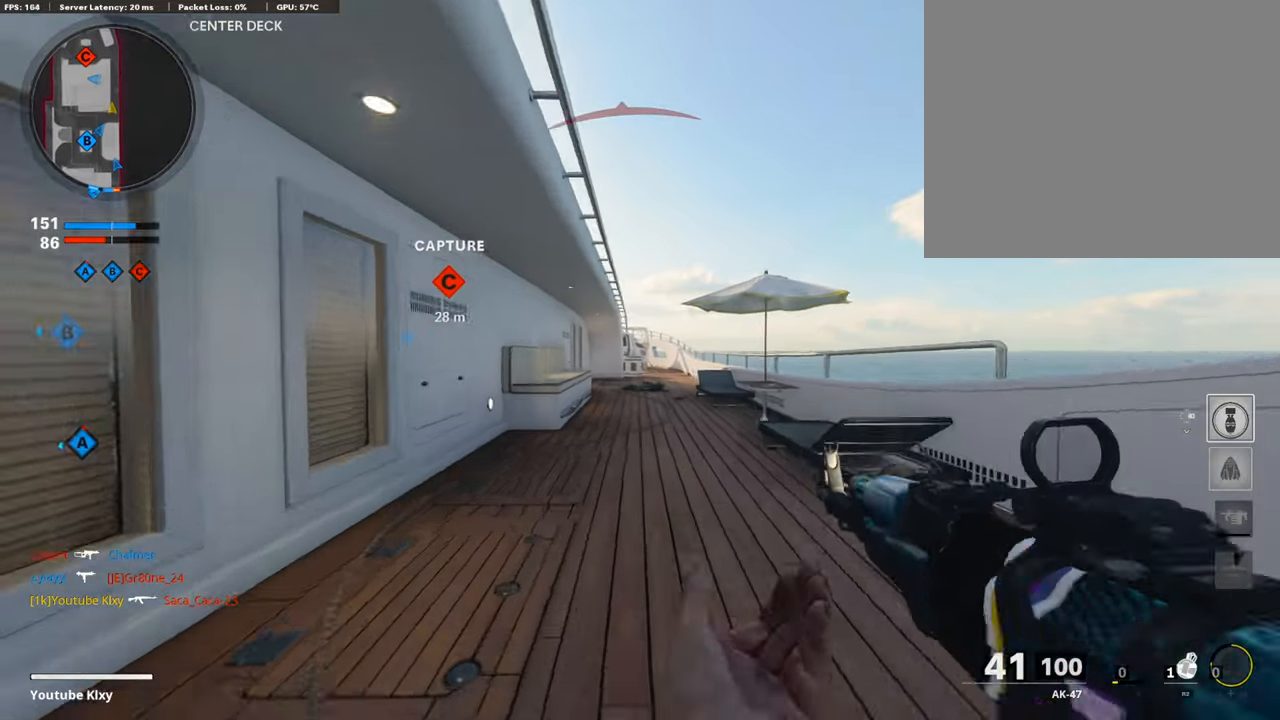
{"buttons": ["L3"], "left_stick": "up-left", "right_stick": "center", "events": [[67, "TRIANGLE", "up"]]}
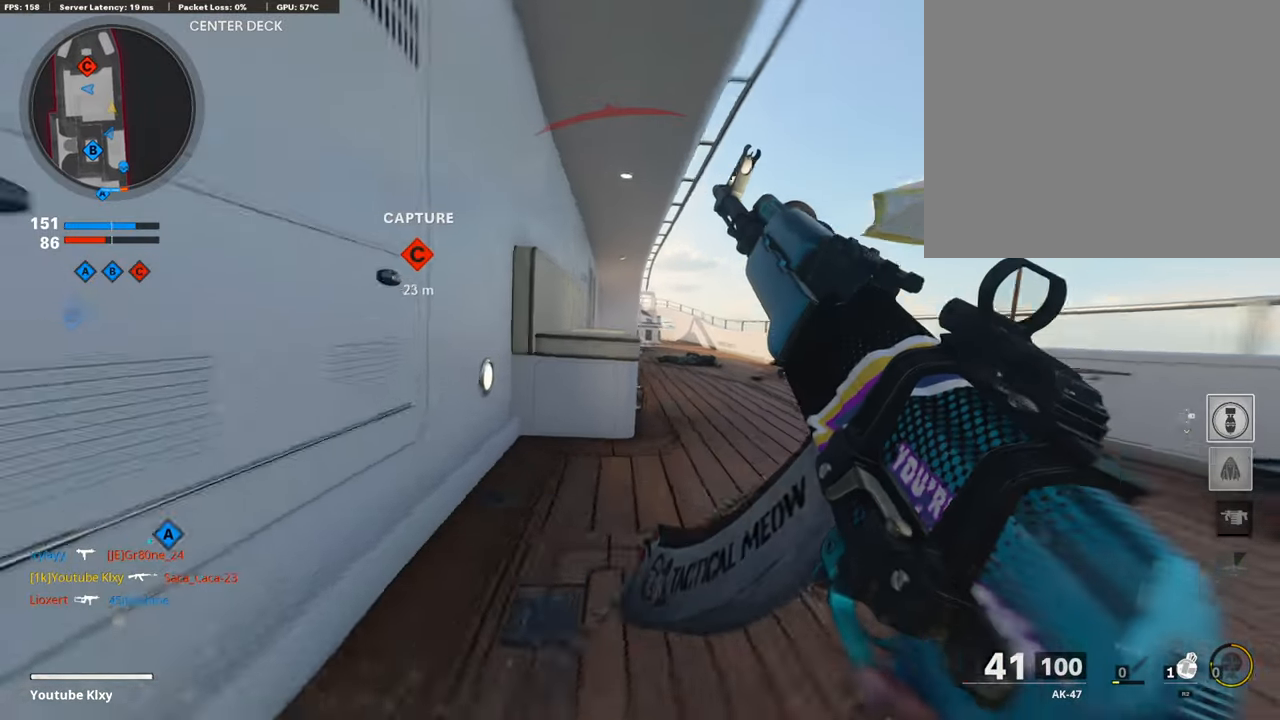
{"buttons": ["L3", "R3"], "left_stick": "up-left", "right_stick": "center", "events": [[16, "R3", "down"]]}
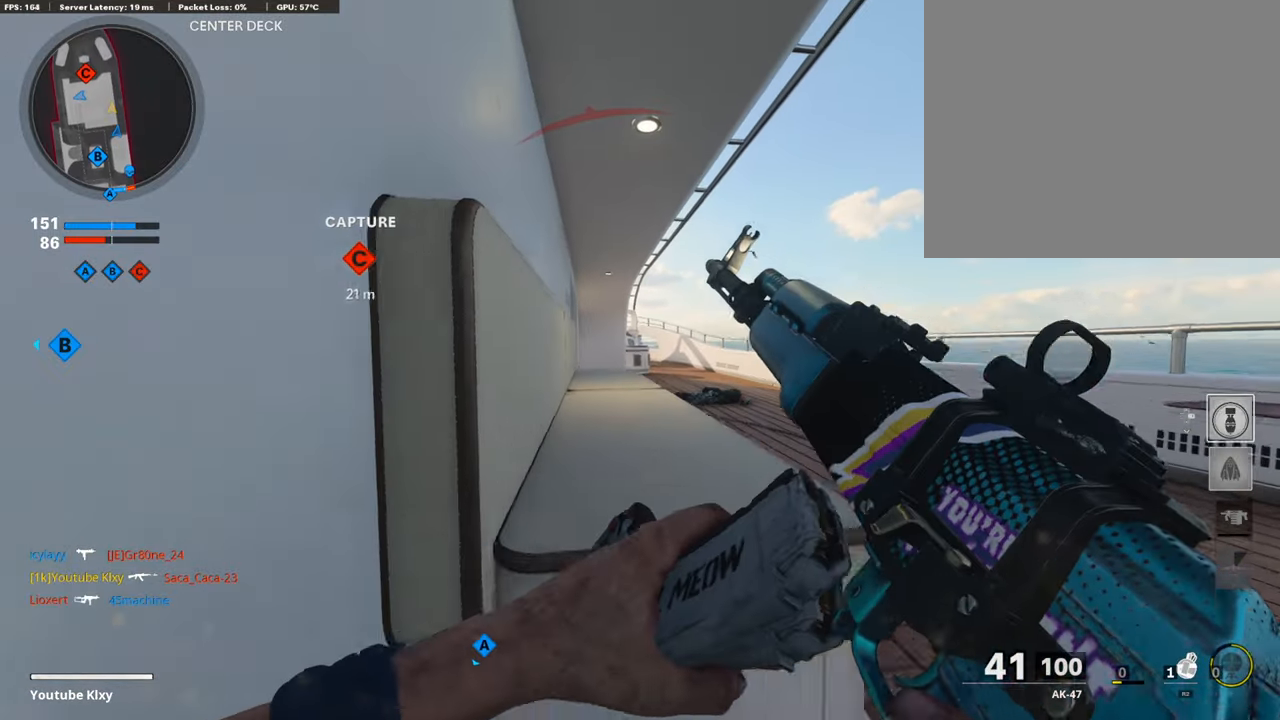
{"buttons": [], "left_stick": "up-right", "right_stick": "center", "events": [[354, "L3", "up"], [354, "R3", "up"], [421, "left_stick", "up-right"]]}
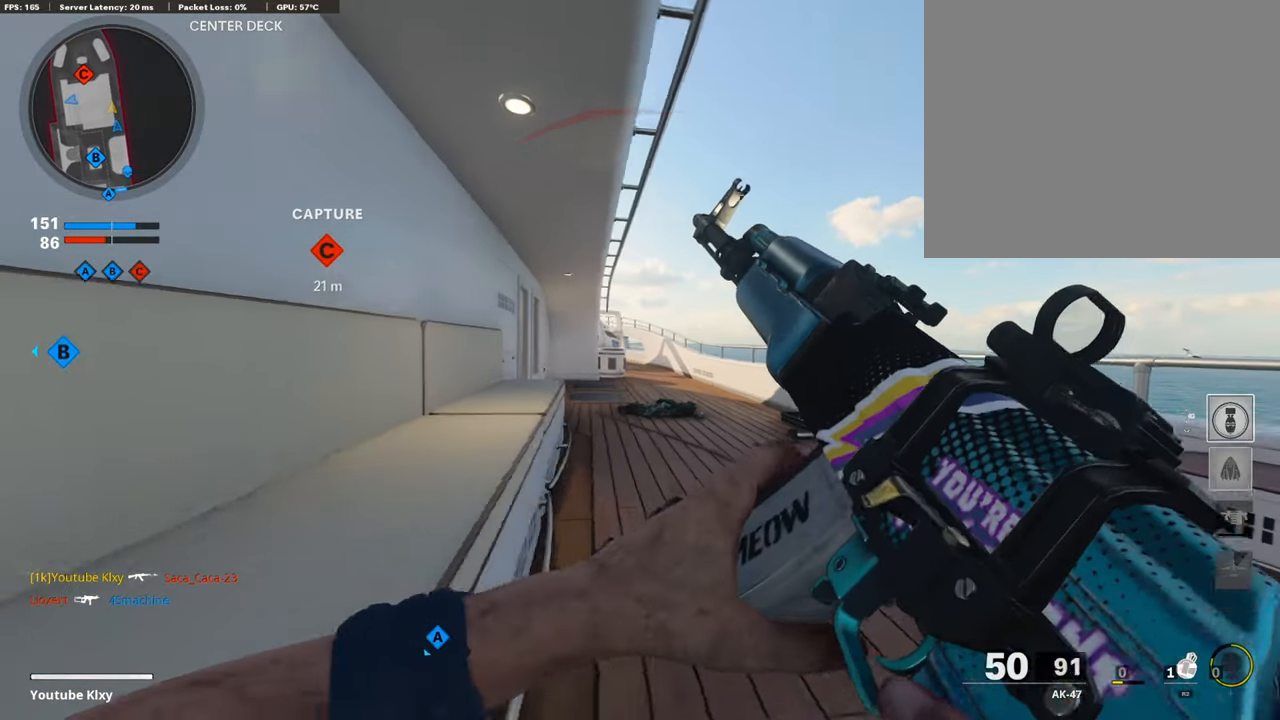
{"buttons": [], "left_stick": "up", "right_stick": "center", "events": [[236, "L3", "down"], [236, "left_stick", "up-left"], [387, "L3", "up"], [387, "left_stick", "up"]]}
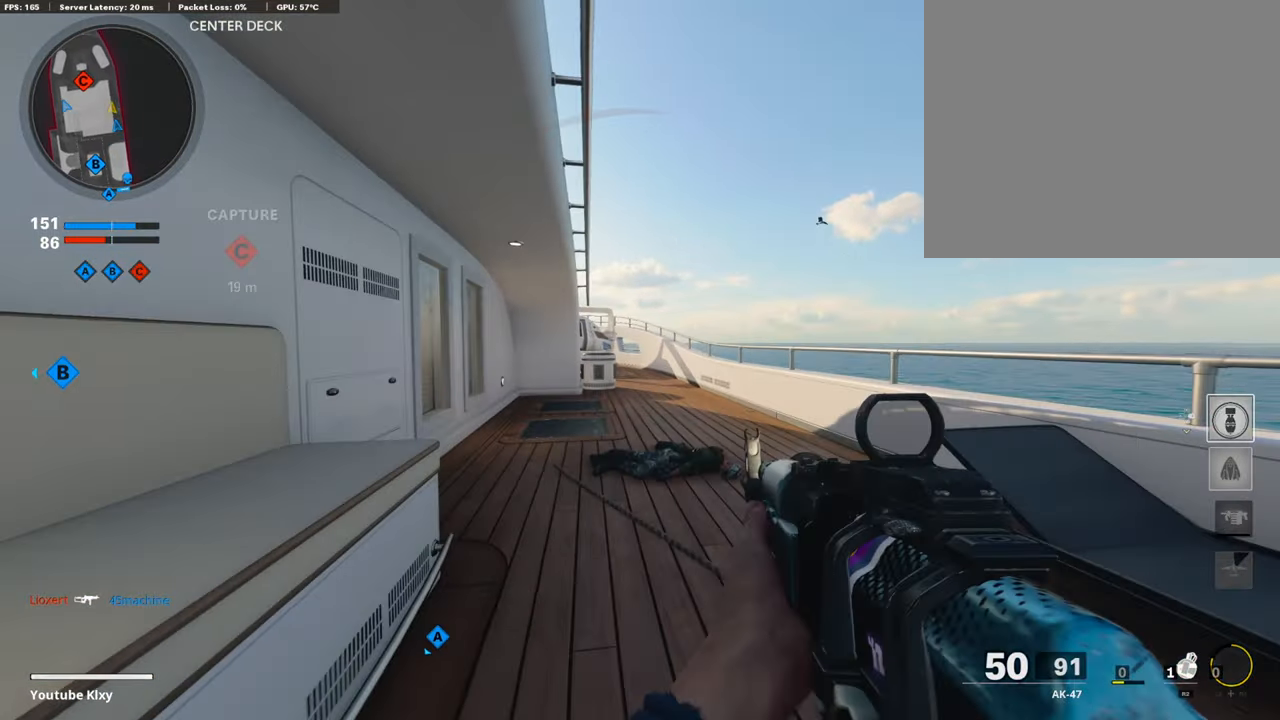
{"buttons": [], "left_stick": "up-right", "right_stick": "center", "events": [[185, "left_stick", "up-right"], [236, "L3", "down"], [454, "L3", "up"]]}
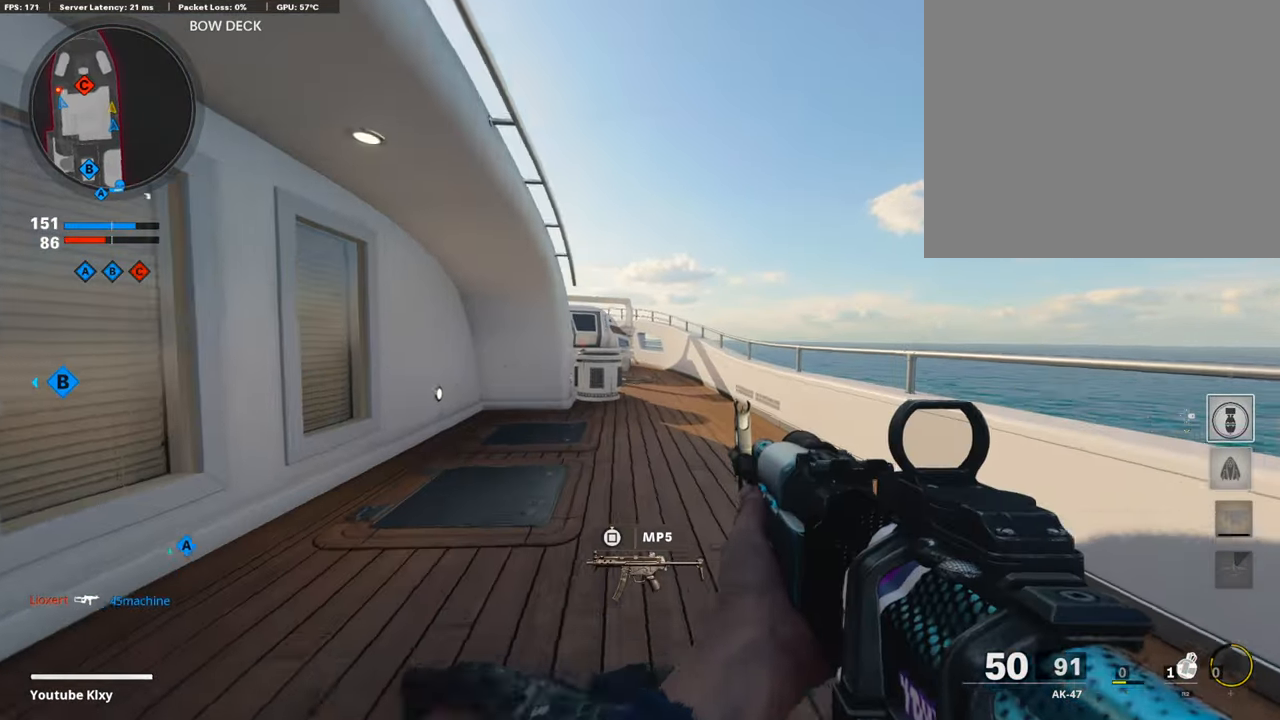
{"buttons": ["L1", "R1"], "left_stick": "left", "right_stick": "up", "events": [[135, "right_stick", "left"], [252, "L1", "down"], [252, "R3", "down"], [252, "right_stick", "center"], [353, "R3", "up"], [353, "right_stick", "up"], [471, "R1", "down"], [488, "left_stick", "left"]]}
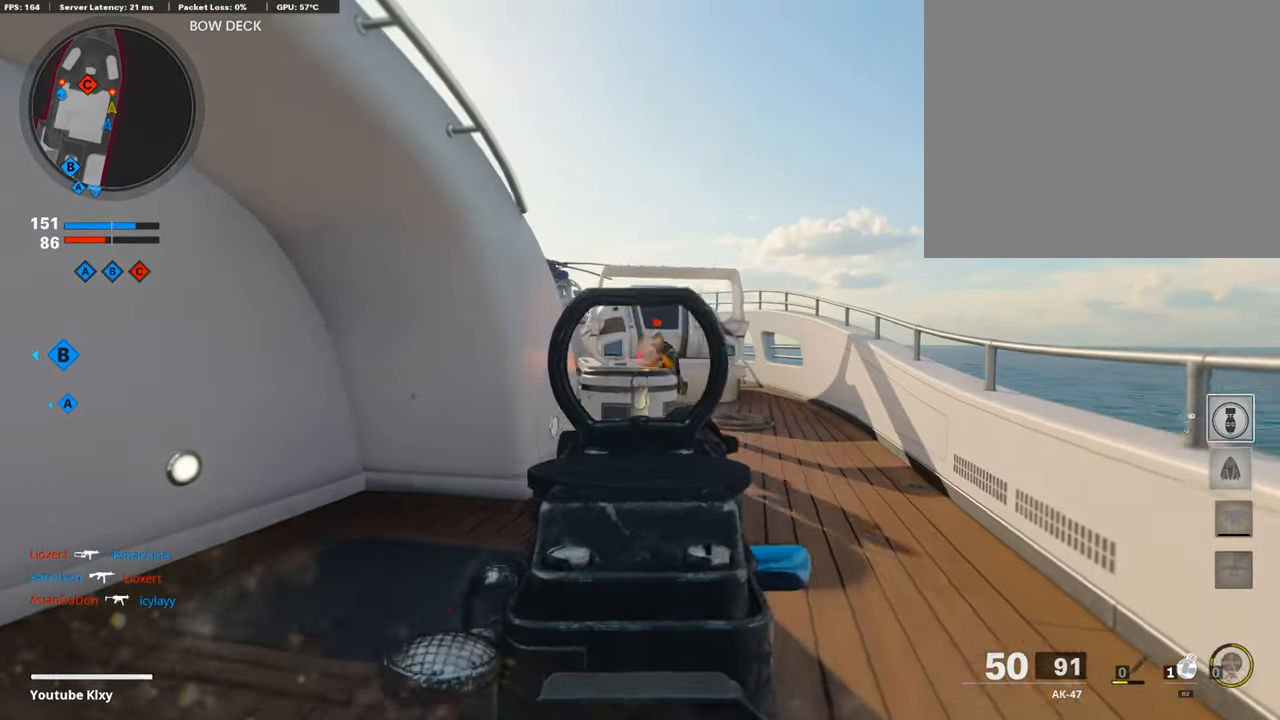
{"buttons": ["L1", "R1"], "left_stick": "left", "right_stick": "center", "events": [[101, "right_stick", "right"], [336, "R3", "down"], [404, "R3", "up"], [404, "right_stick", "center"]]}
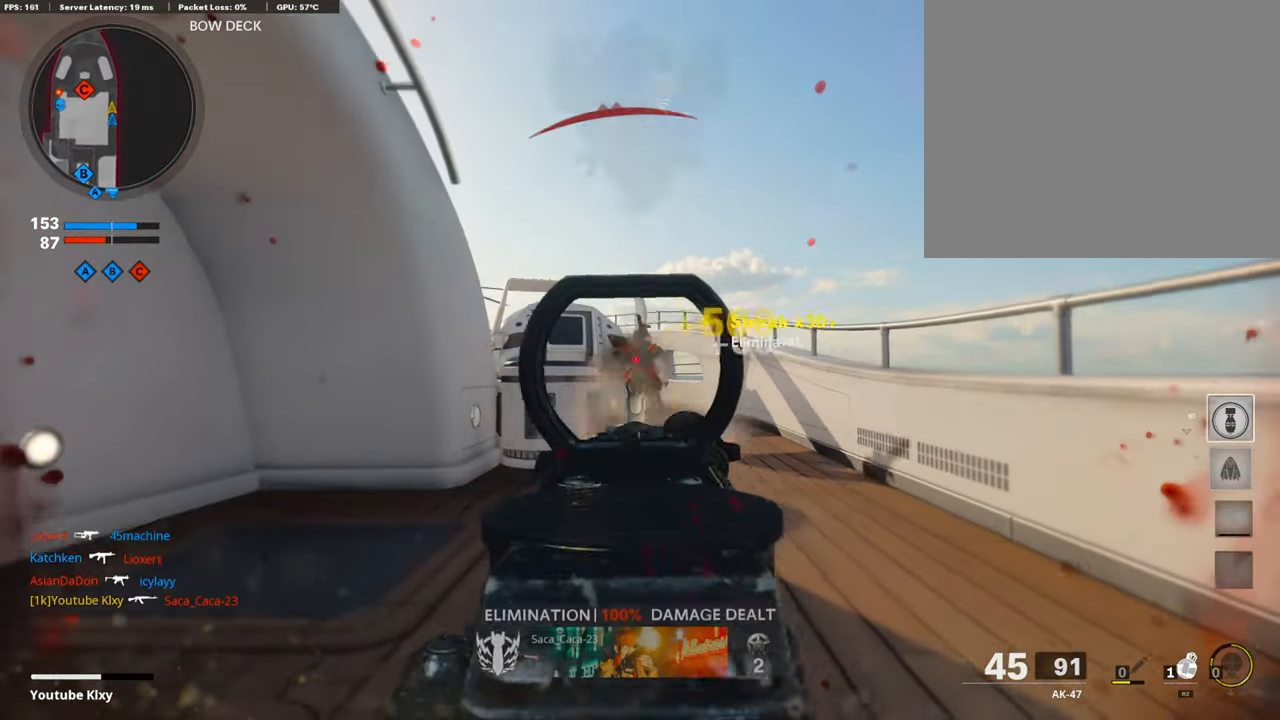
{"buttons": ["L2"], "left_stick": "up-left", "right_stick": "center", "events": [[50, "R3", "down"], [50, "left_stick", "right"], [50, "right_stick", "up-right"], [134, "right_stick", "center"], [303, "L1", "up"], [303, "L2", "down"], [303, "L3", "down"], [303, "R1", "up"], [303, "R3", "up"], [303, "left_stick", "up-right"], [303, "right_stick", "down-left"], [437, "L3", "up"], [437, "left_stick", "up-left"], [437, "right_stick", "center"]]}
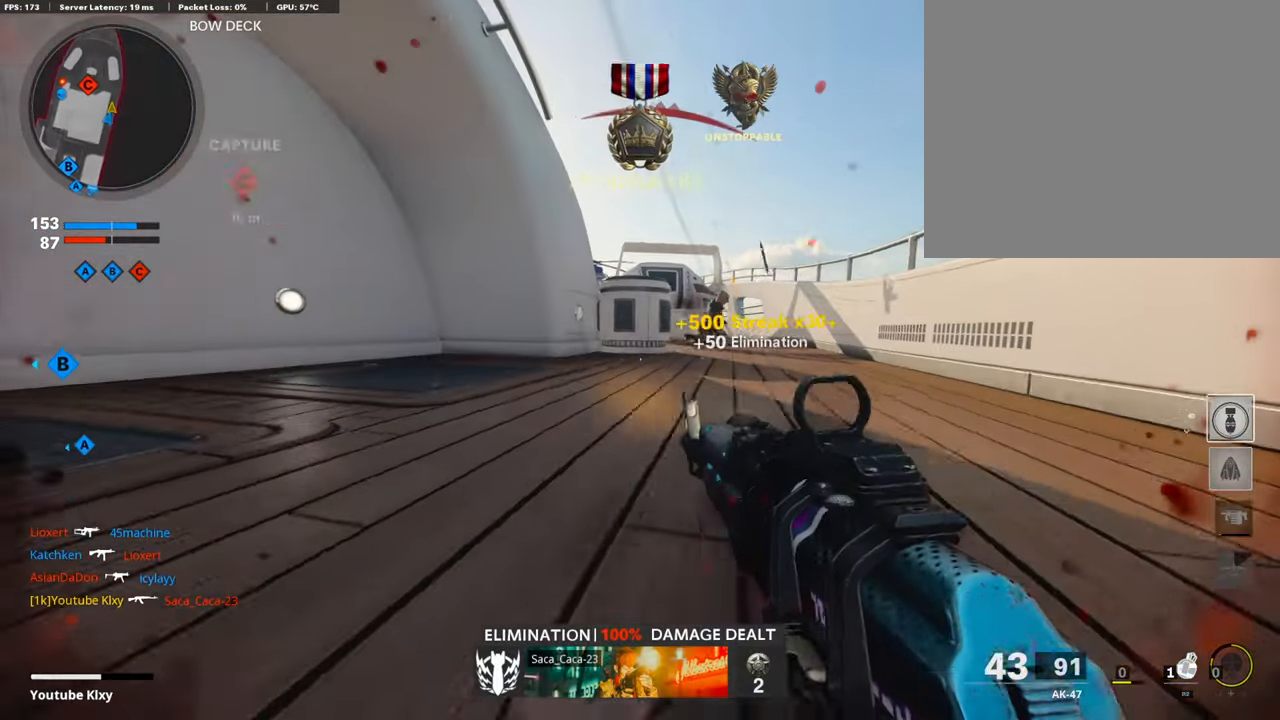
{"buttons": ["L2"], "left_stick": "up-right", "right_stick": "center"}
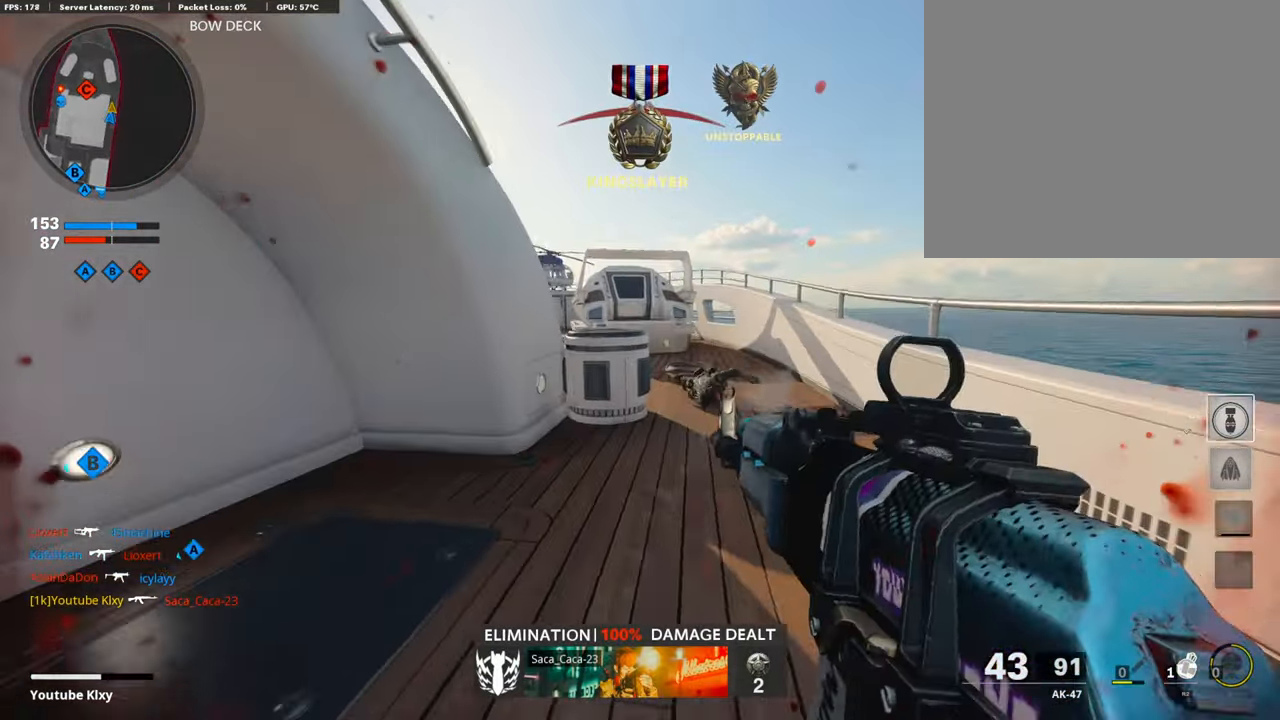
{"buttons": ["L3"], "left_stick": "up-right", "right_stick": "left", "events": [[51, "L2", "up"], [51, "L3", "down"], [202, "right_stick", "left"]]}
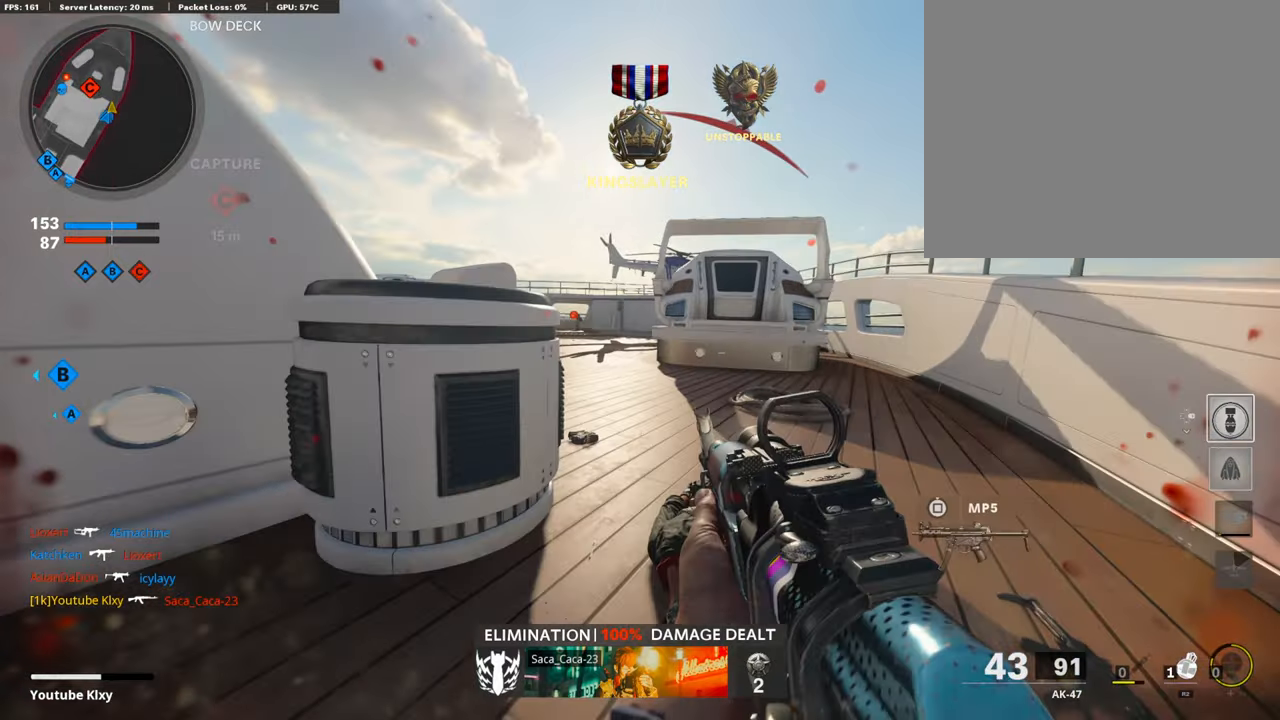
{"buttons": ["L1", "R3"], "left_stick": "up", "right_stick": "left", "events": [[454, "L1", "down"], [454, "L3", "up"], [454, "R3", "down"], [454, "left_stick", "up"]]}
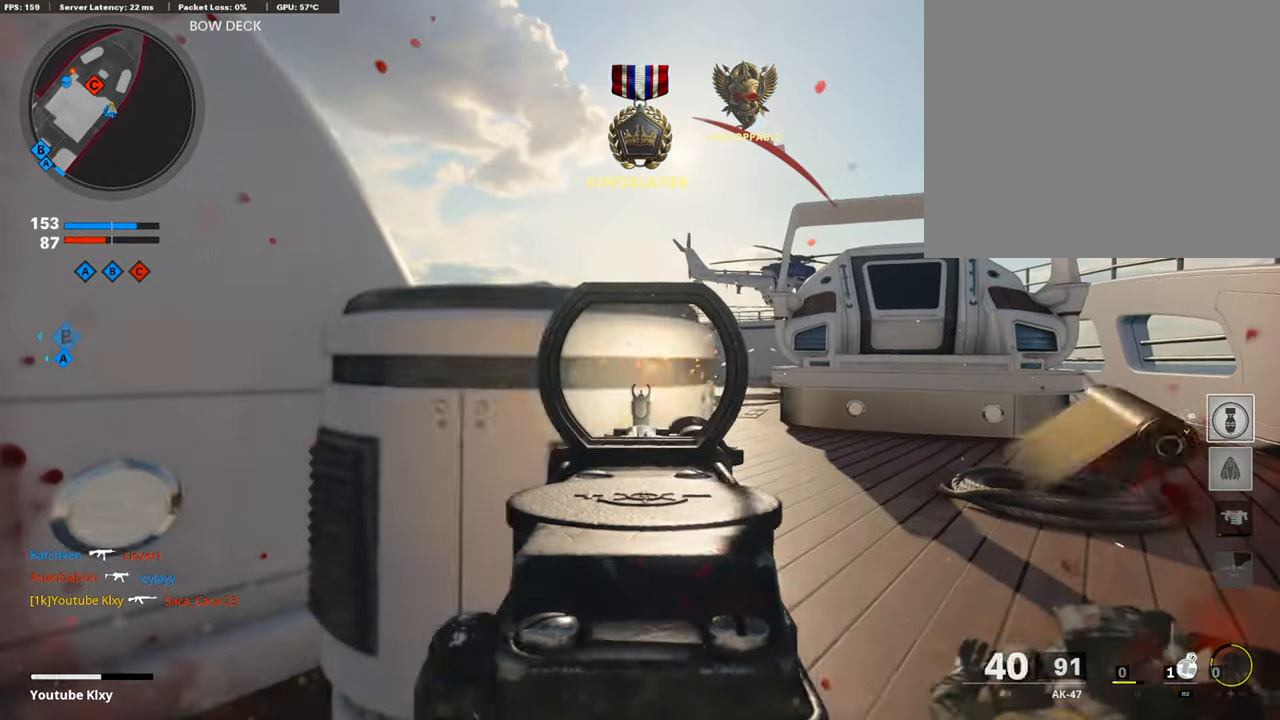
{"buttons": ["L1", "R1"], "left_stick": "center", "right_stick": "down", "events": [[50, "left_stick", "left"], [67, "R1", "down"], [67, "right_stick", "center"], [404, "R3", "up"], [404, "left_stick", "center"], [404, "right_stick", "down"]]}
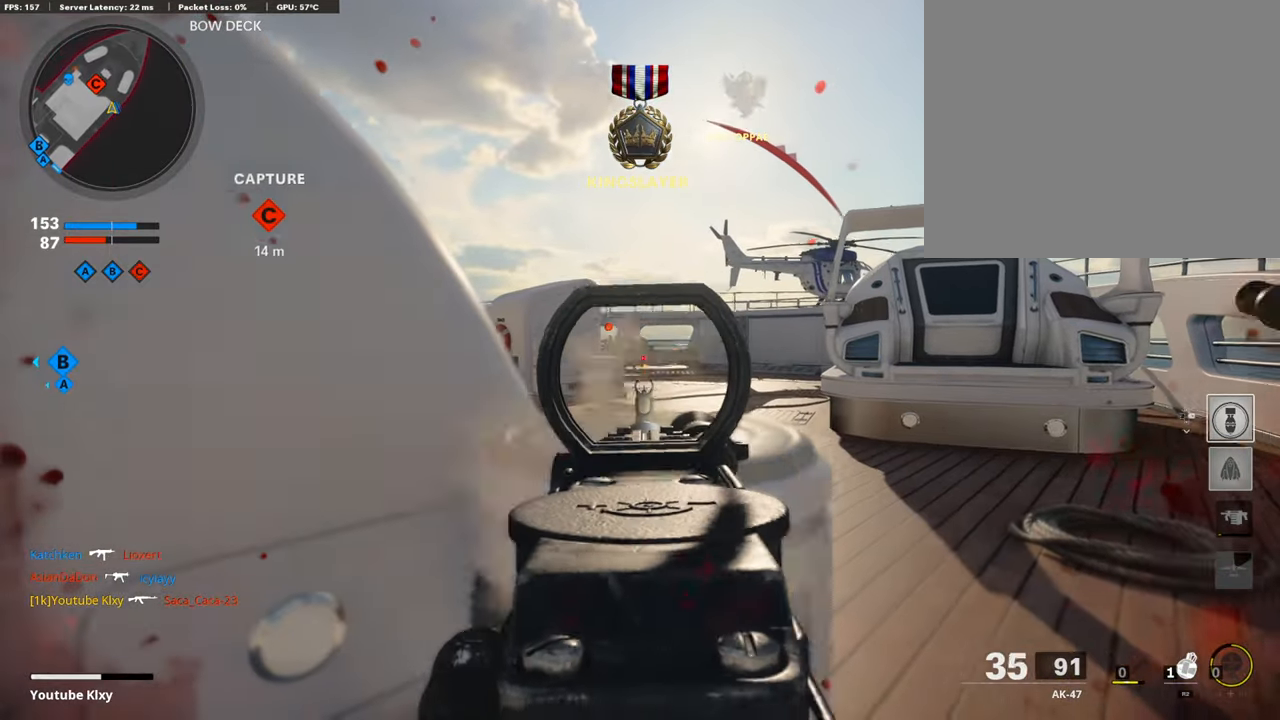
{"buttons": ["L1", "R1"], "left_stick": "left", "right_stick": "up", "events": [[16, "right_stick", "center"], [403, "right_stick", "up"], [420, "left_stick", "left"]]}
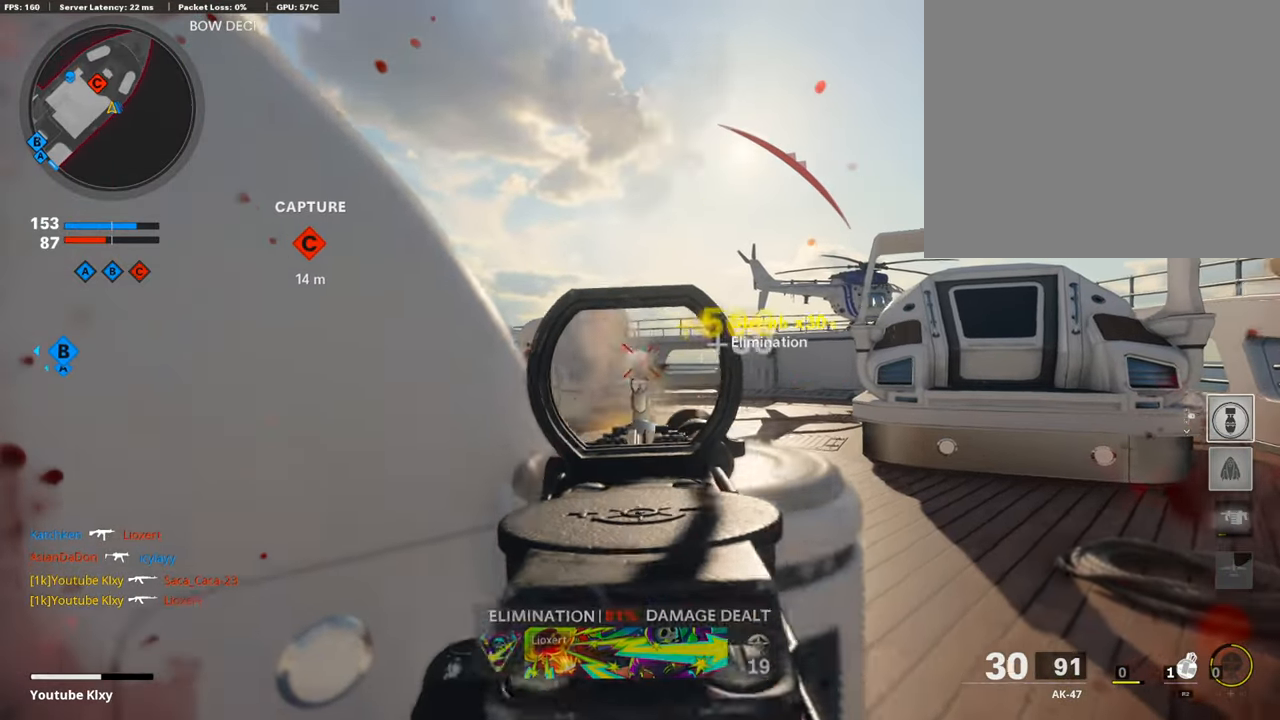
{"buttons": [], "left_stick": "left", "right_stick": "left", "events": [[51, "right_stick", "down-right"], [354, "L1", "up"], [354, "R1", "up"], [354, "right_stick", "left"]]}
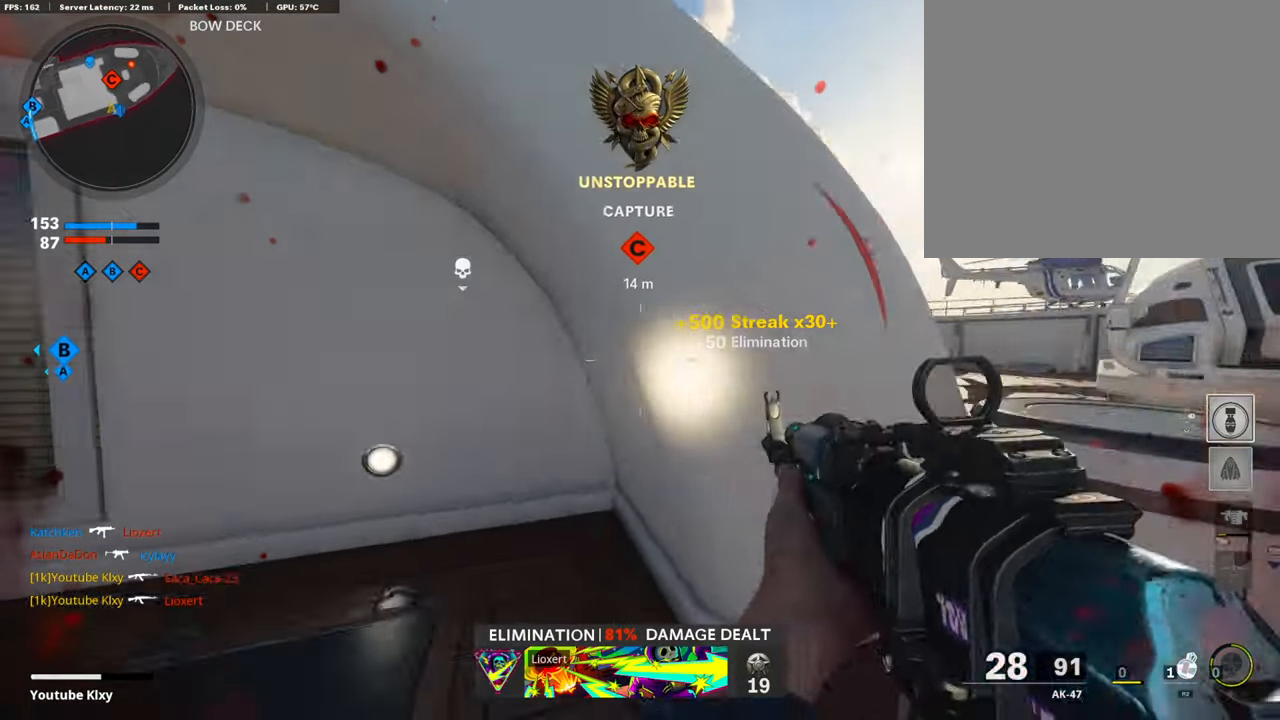
{"buttons": [], "left_stick": "center", "right_stick": "right", "events": [[34, "L3", "down"], [34, "left_stick", "up-left"], [34, "right_stick", "center"], [320, "SQUARE", "down"], [387, "L3", "up"], [387, "SQUARE", "up"], [387, "right_stick", "right"], [505, "left_stick", "center"]]}
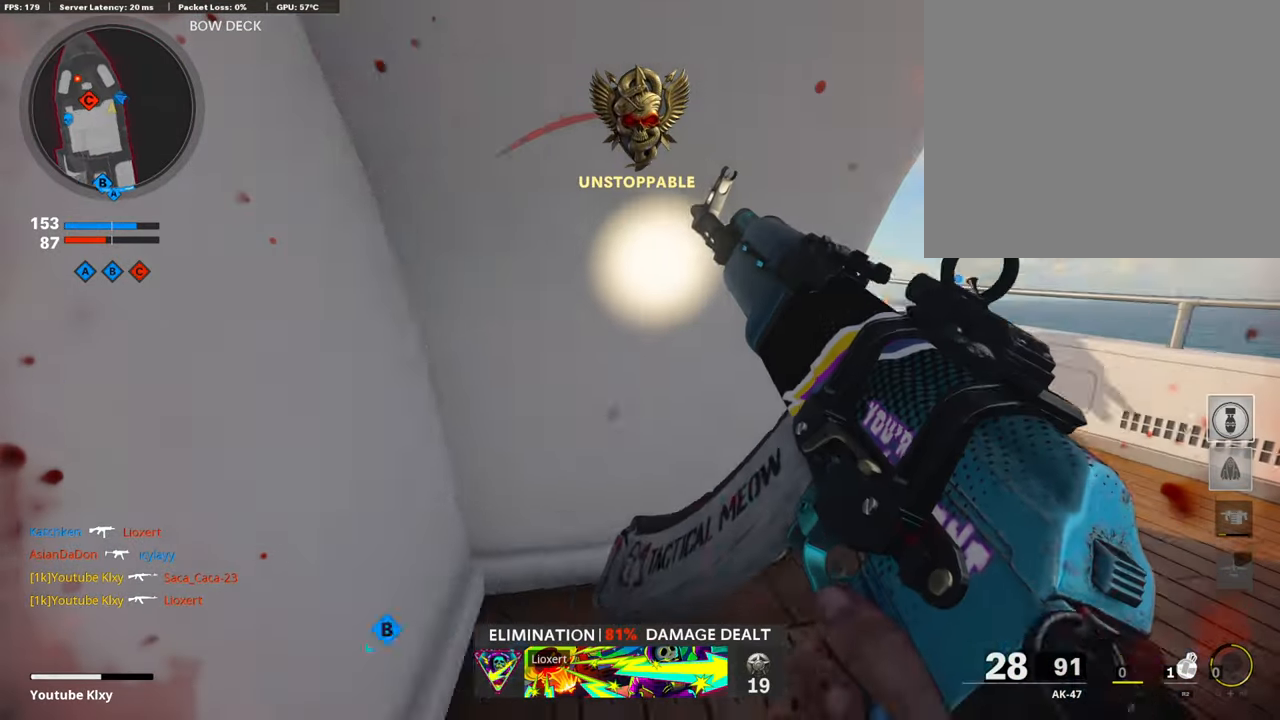
{"buttons": [], "left_stick": "up-right", "right_stick": "left", "events": [[34, "right_stick", "center"], [118, "left_stick", "right"], [404, "left_stick", "up-right"], [421, "right_stick", "left"]]}
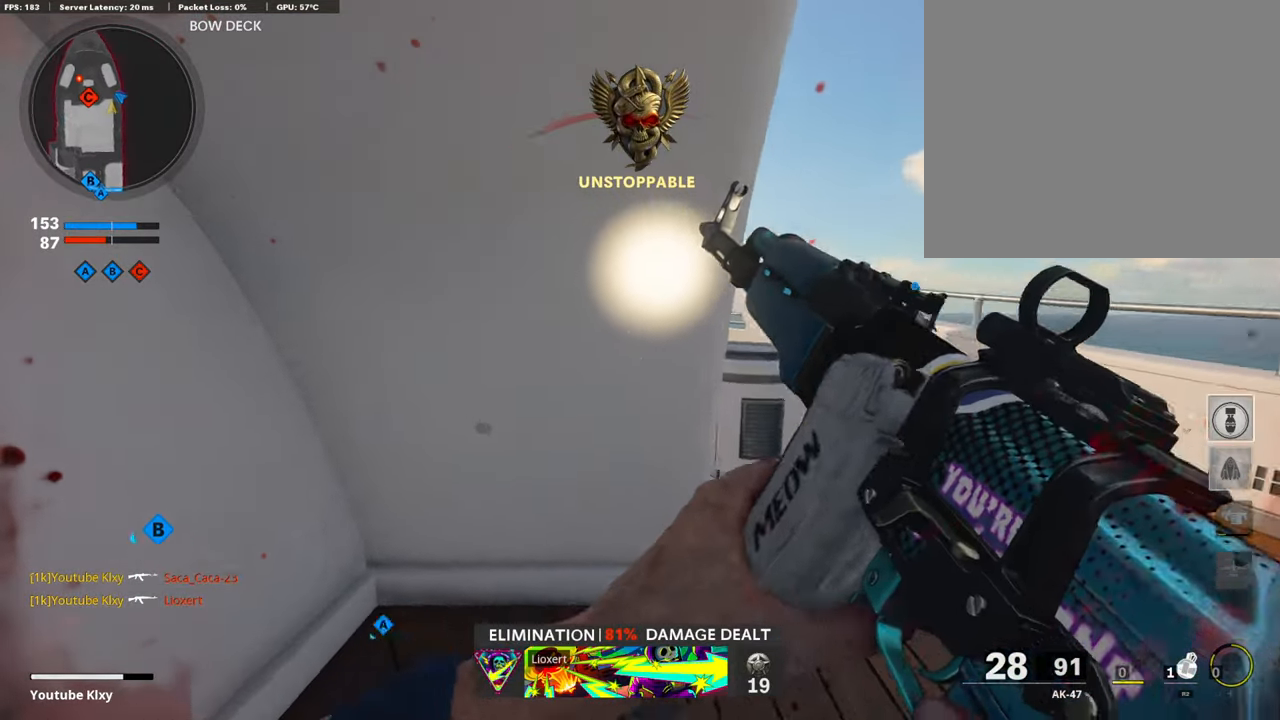
{"buttons": [], "left_stick": "right", "right_stick": "left", "events": [[17, "left_stick", "left"], [219, "left_stick", "right"]]}
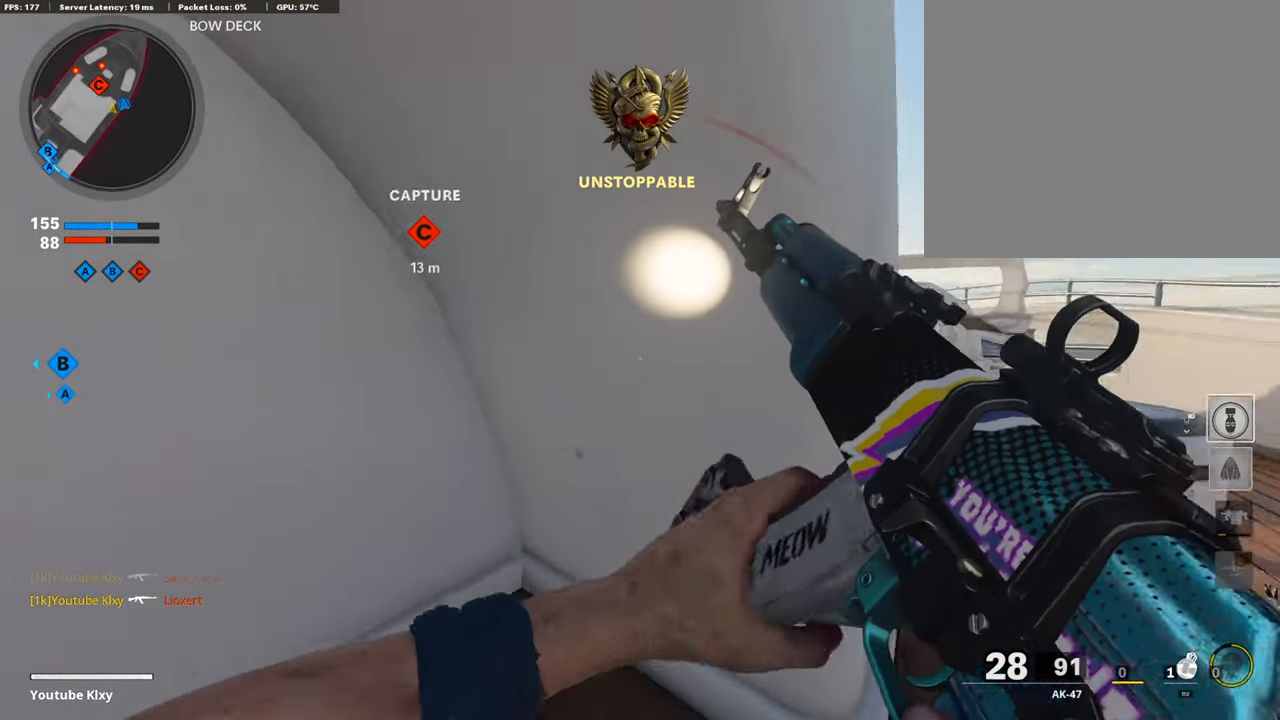
{"buttons": [], "left_stick": "right", "right_stick": "center", "events": [[134, "right_stick", "center"], [269, "TRIANGLE", "down"], [353, "TRIANGLE", "up"]]}
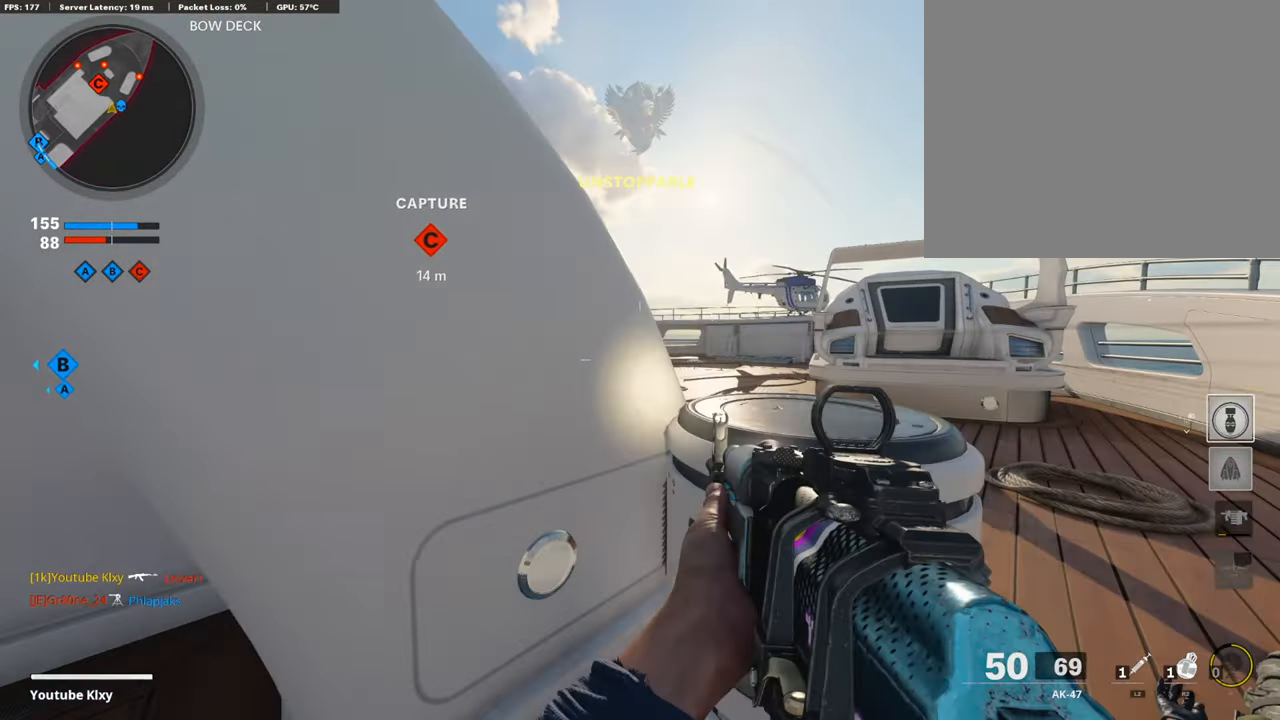
{"buttons": [], "left_stick": "up-right", "right_stick": "center", "events": [[168, "right_stick", "left"], [286, "left_stick", "up-right"], [286, "right_stick", "center"]]}
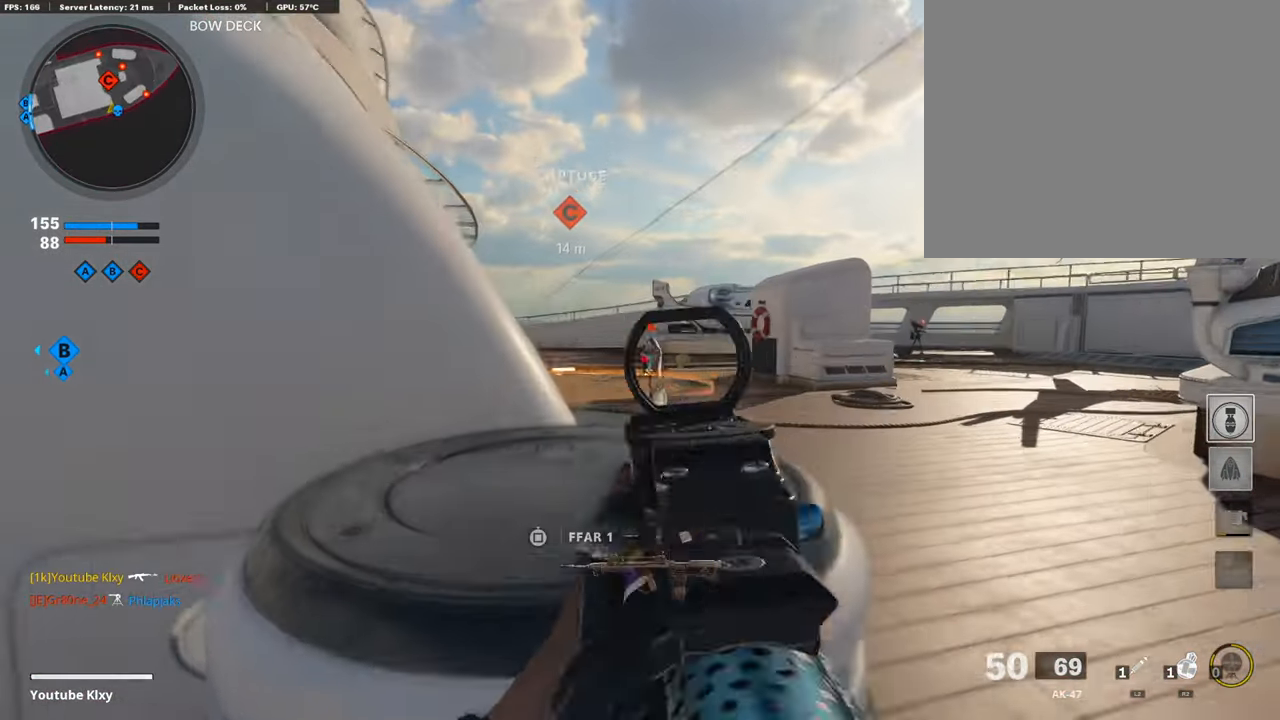
{"buttons": ["L1", "R1"], "left_stick": "center", "right_stick": "center", "events": [[68, "L1", "down"], [68, "R1", "down"], [68, "left_stick", "center"], [68, "right_stick", "up-left"], [185, "left_stick", "right"], [185, "right_stick", "left"], [404, "left_stick", "center"], [404, "right_stick", "center"]]}
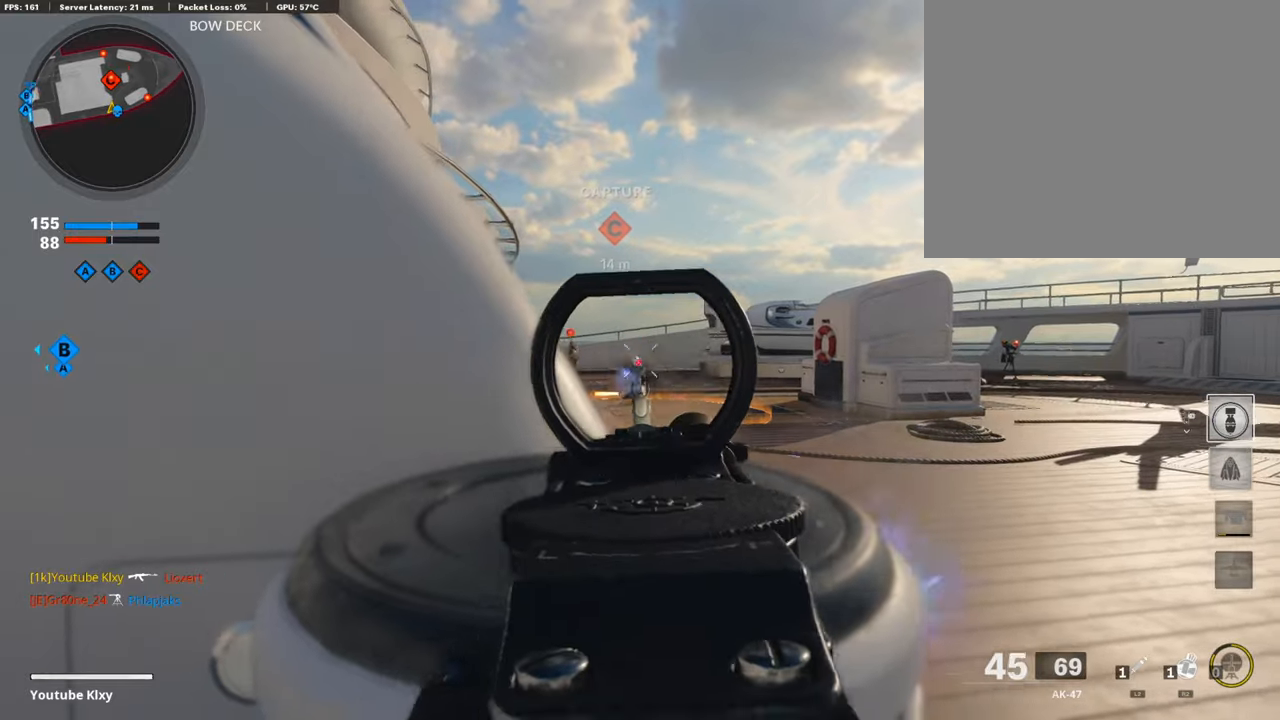
{"buttons": ["L1", "R1"], "left_stick": "right", "right_stick": "center", "events": [[320, "L1", "up"], [320, "R1", "up"], [354, "L1", "down"], [354, "R1", "down"], [354, "left_stick", "right"]]}